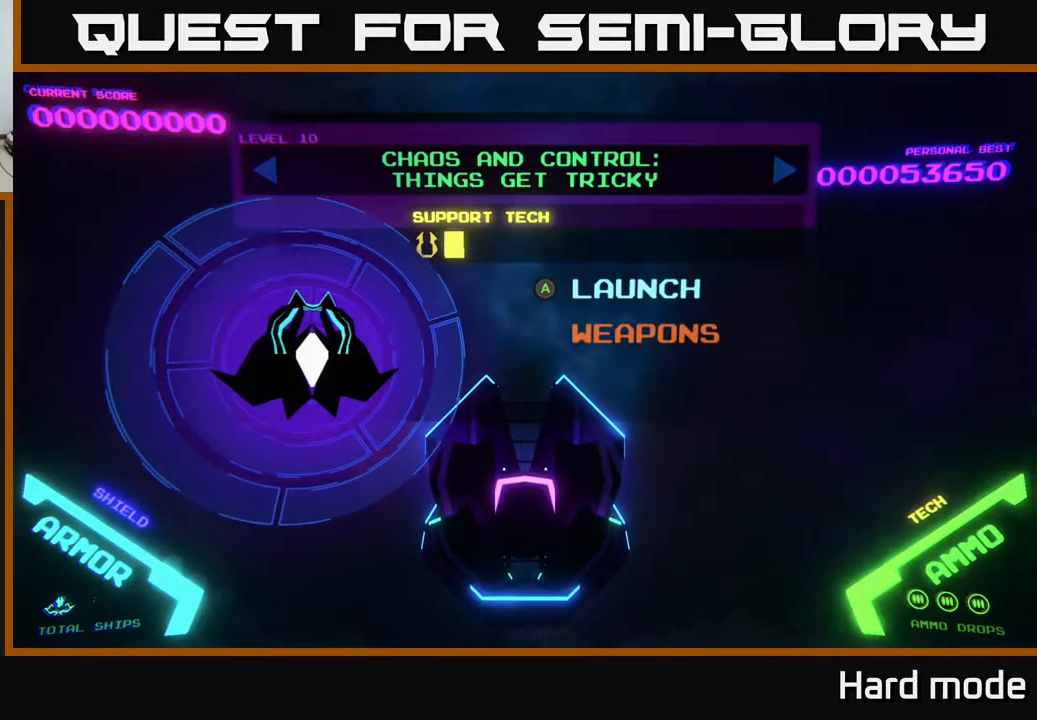
Gameplay with a controller (Xbox layout); each line is a JSON object with the inputs held at the frame after it. "events" lists button and stick changes between this image and that frame as [ms after this image, input, new state], when the widget could be followed in between. Not read: right_stick.
{"buttons": ["A"], "left_stick": "center", "events": [[400, "A", "down"]]}
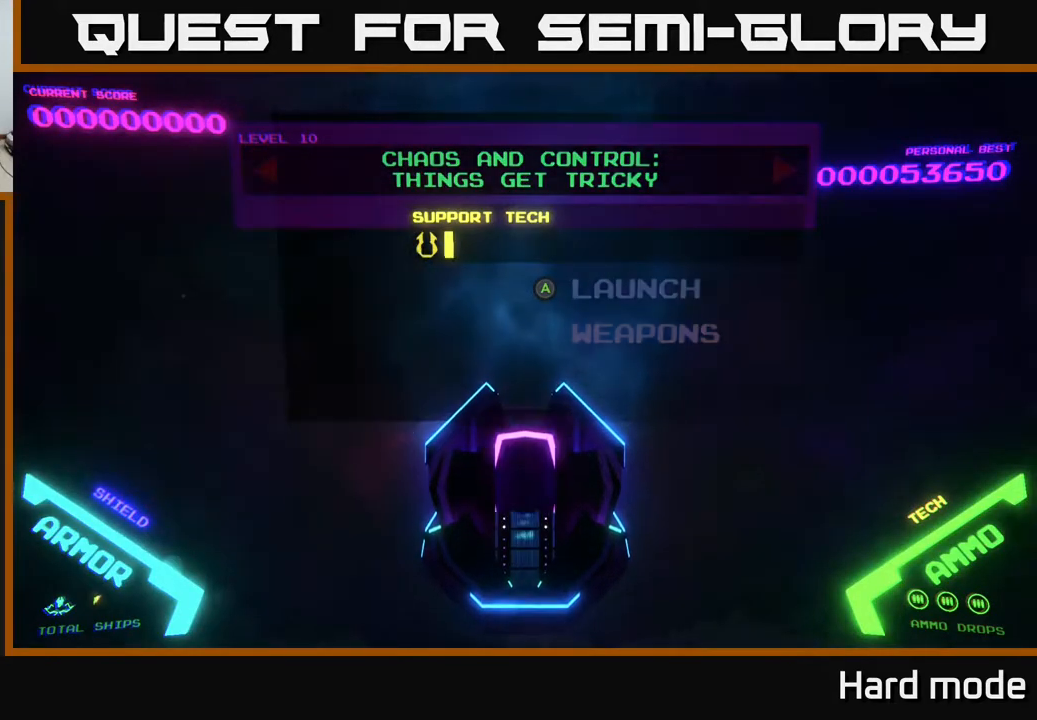
{"buttons": [], "left_stick": "center", "events": [[33, "A", "up"]]}
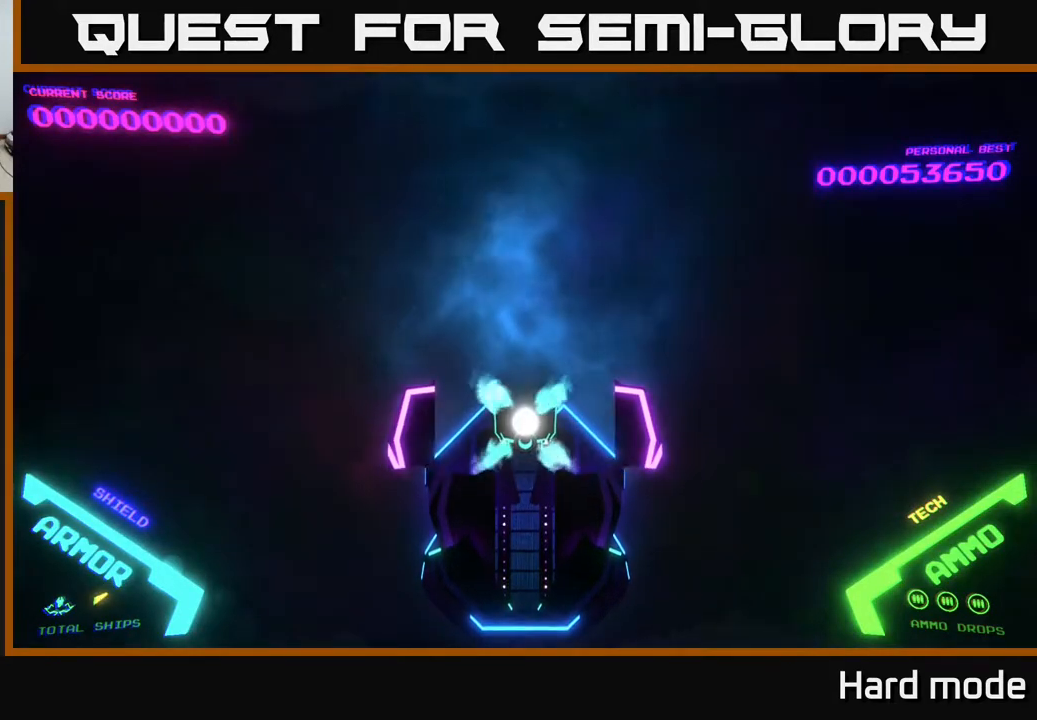
{"buttons": [], "left_stick": "center", "events": []}
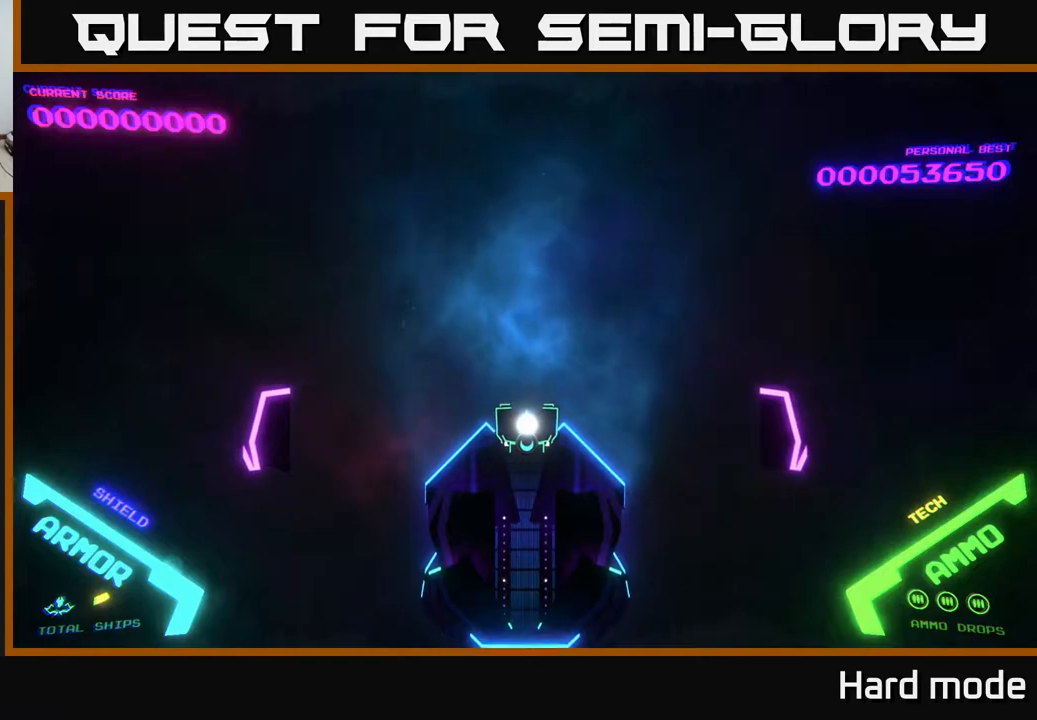
{"buttons": [], "left_stick": "center", "events": []}
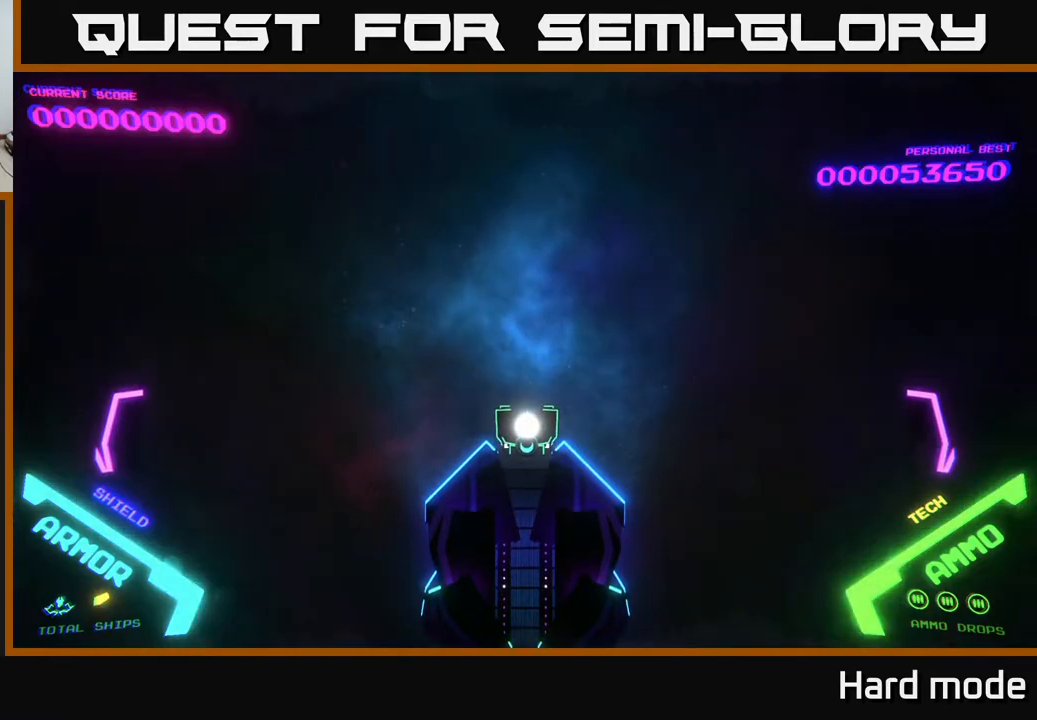
{"buttons": [], "left_stick": "down-left", "events": [[117, "left_stick", "up"], [383, "left_stick", "left"], [433, "left_stick", "down-left"]]}
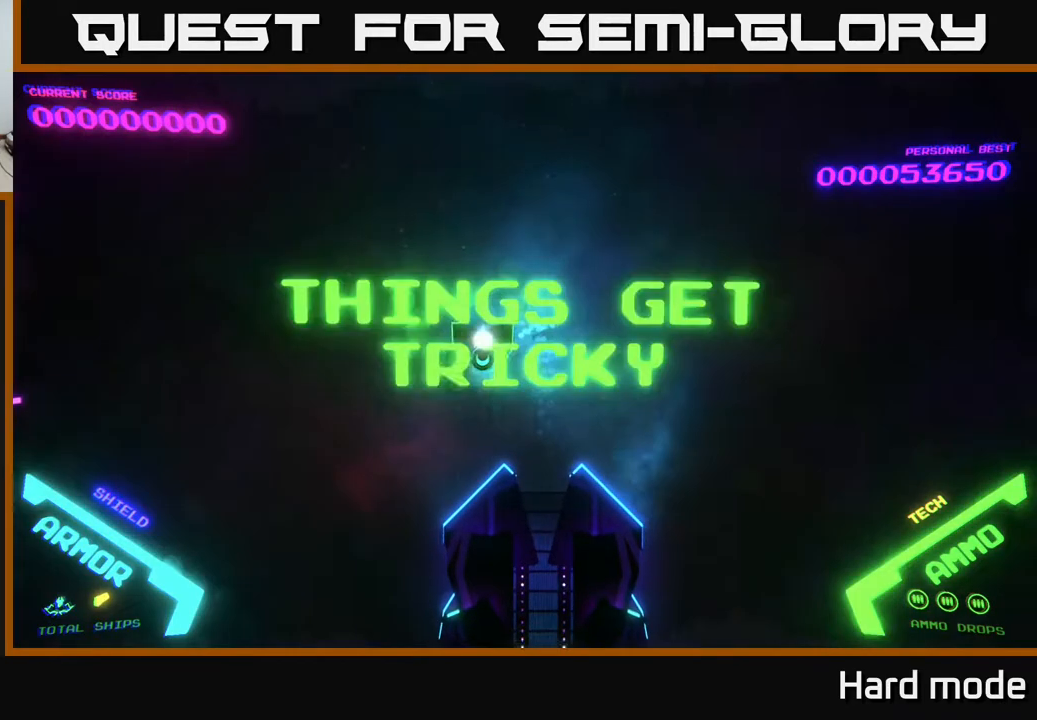
{"buttons": [], "left_stick": "left", "events": [[100, "left_stick", "right"], [283, "left_stick", "up"], [383, "left_stick", "left"]]}
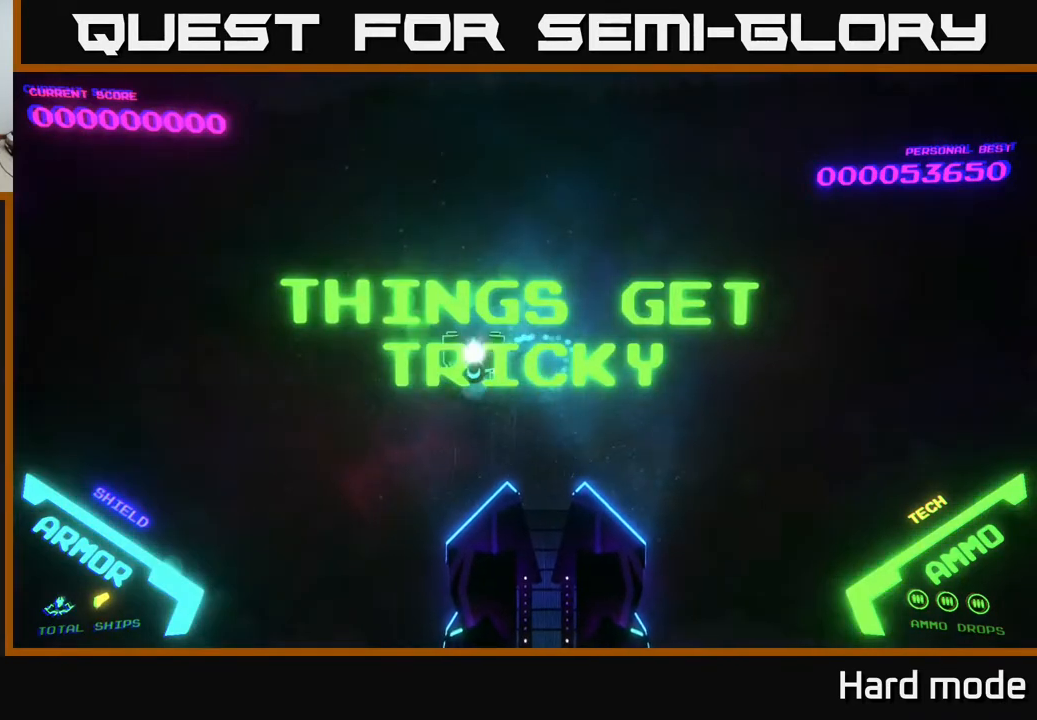
{"buttons": [], "left_stick": "down-left", "events": [[33, "left_stick", "down"], [117, "left_stick", "right"], [200, "left_stick", "up-right"], [367, "left_stick", "up-left"], [467, "left_stick", "down-left"]]}
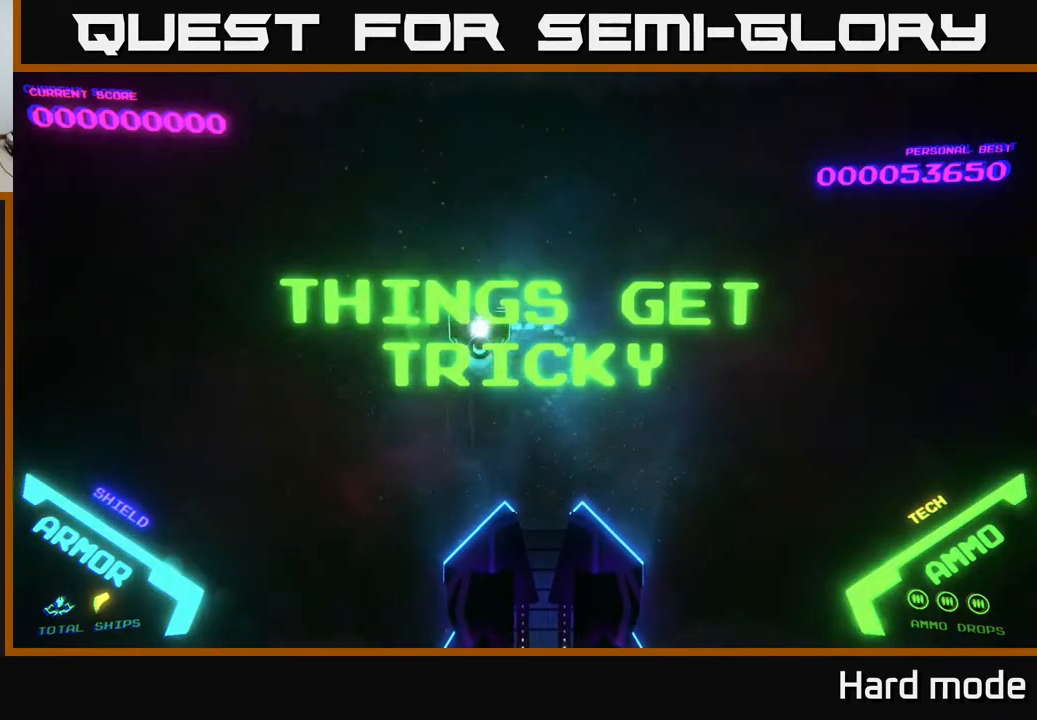
{"buttons": [], "left_stick": "down-left", "events": [[100, "left_stick", "down-right"], [250, "left_stick", "up-right"], [350, "left_stick", "up-left"], [467, "left_stick", "down-left"]]}
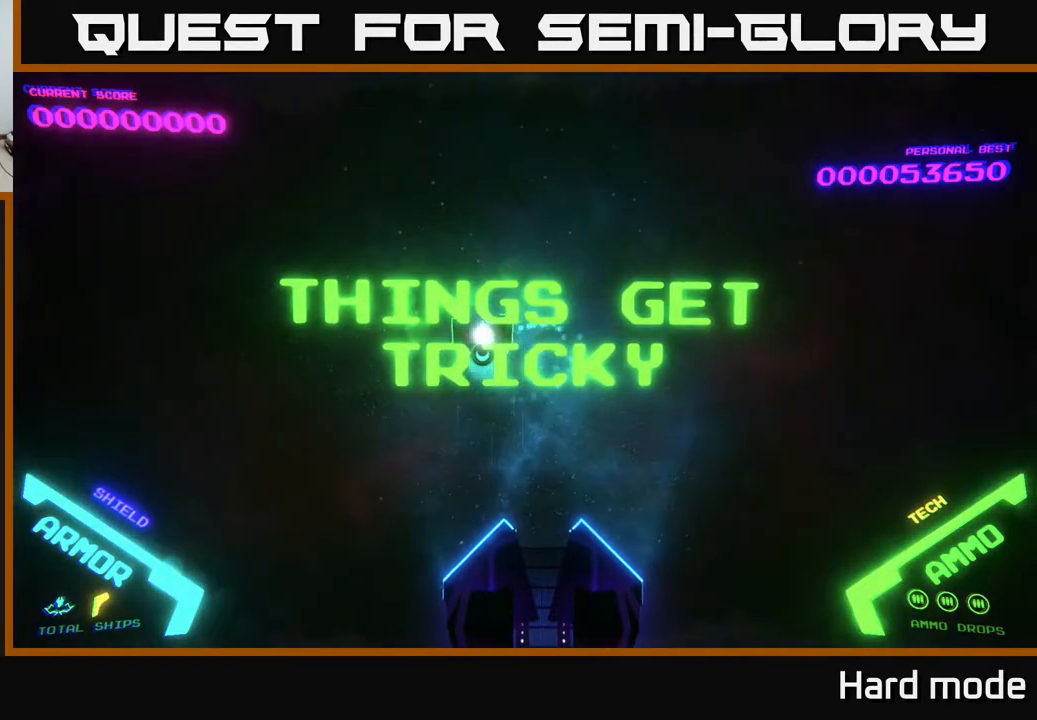
{"buttons": [], "left_stick": "left", "events": [[117, "left_stick", "down-right"], [217, "left_stick", "up-right"], [383, "left_stick", "left"]]}
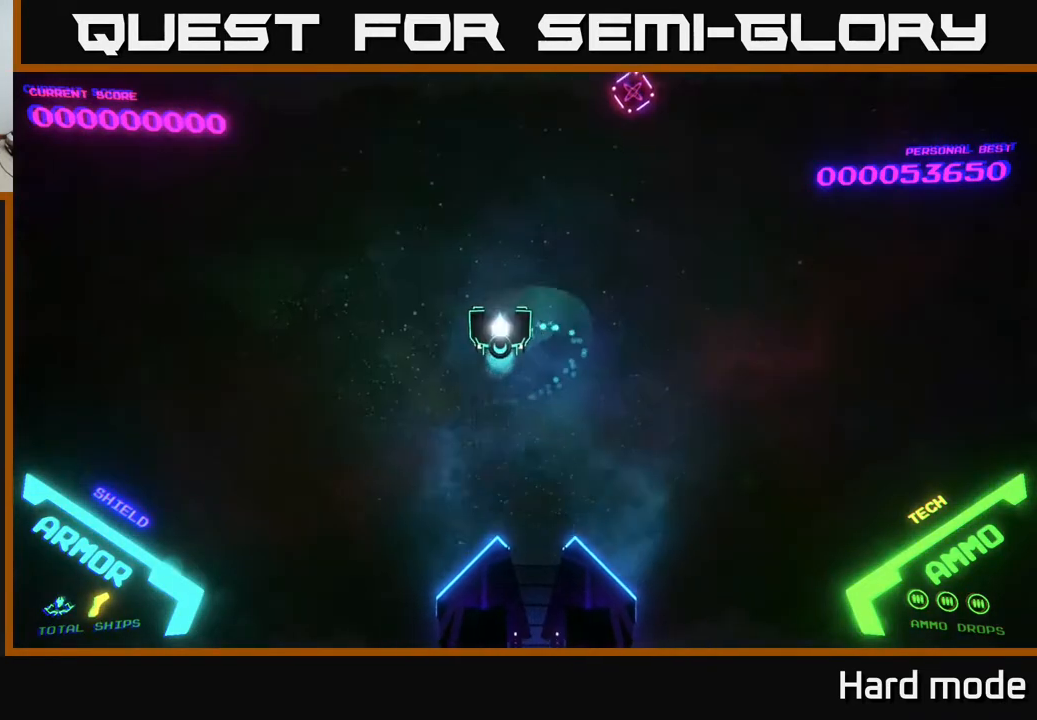
{"buttons": [], "left_stick": "up", "events": [[67, "left_stick", "down"], [150, "left_stick", "right"], [233, "left_stick", "up-right"], [333, "left_stick", "up"]]}
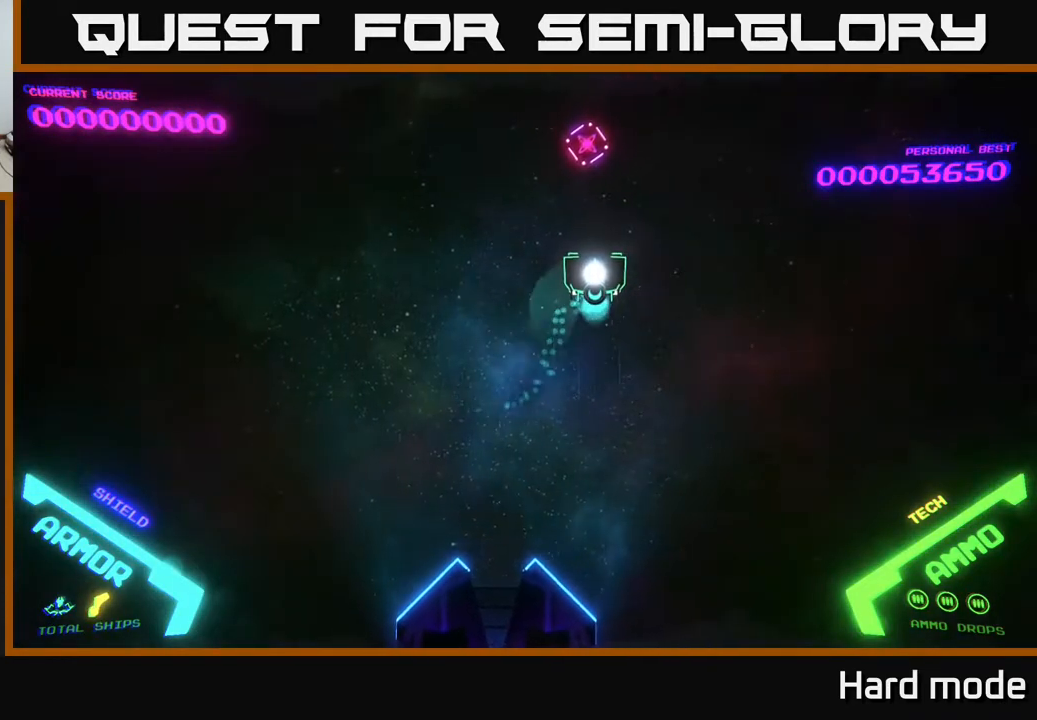
{"buttons": [], "left_stick": "center", "events": [[33, "left_stick", "center"], [217, "left_stick", "up"], [333, "A", "down"], [350, "left_stick", "center"], [400, "A", "up"]]}
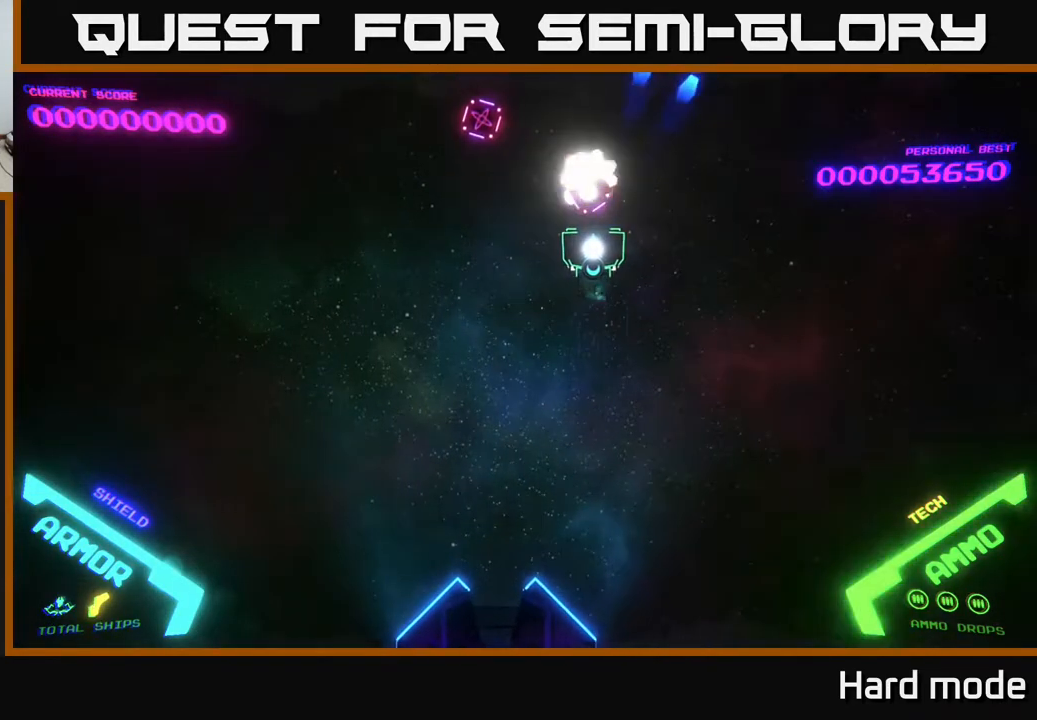
{"buttons": [], "left_stick": "center", "events": [[33, "left_stick", "left"], [333, "A", "down"], [333, "left_stick", "center"], [417, "A", "up"]]}
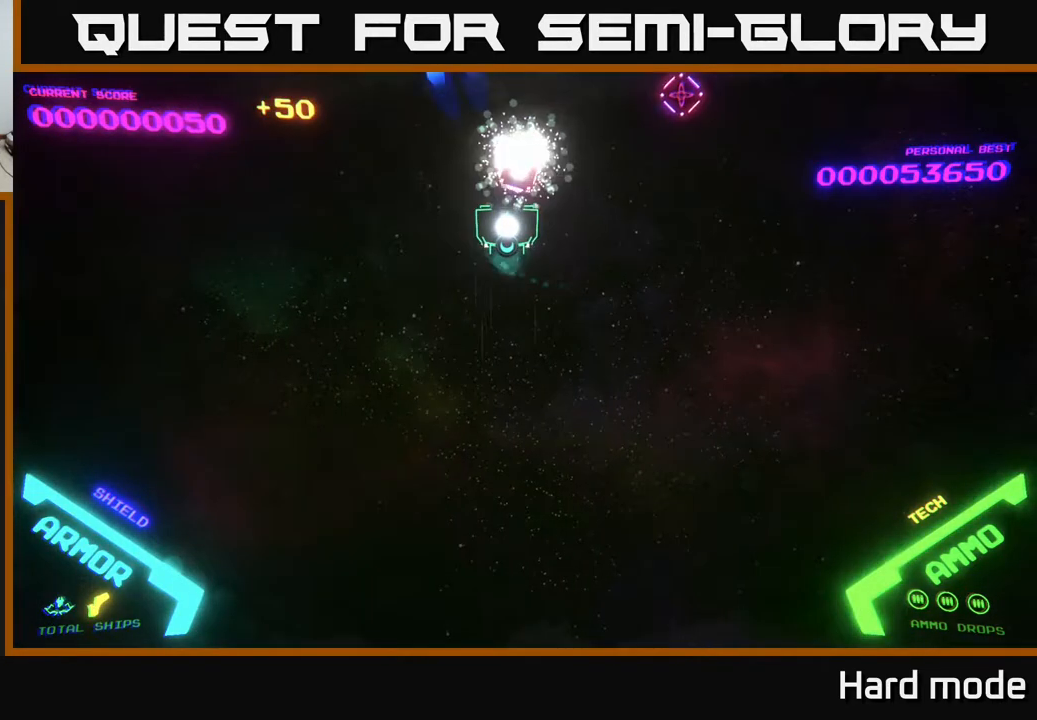
{"buttons": [], "left_stick": "right", "events": [[117, "left_stick", "left"], [317, "left_stick", "right"]]}
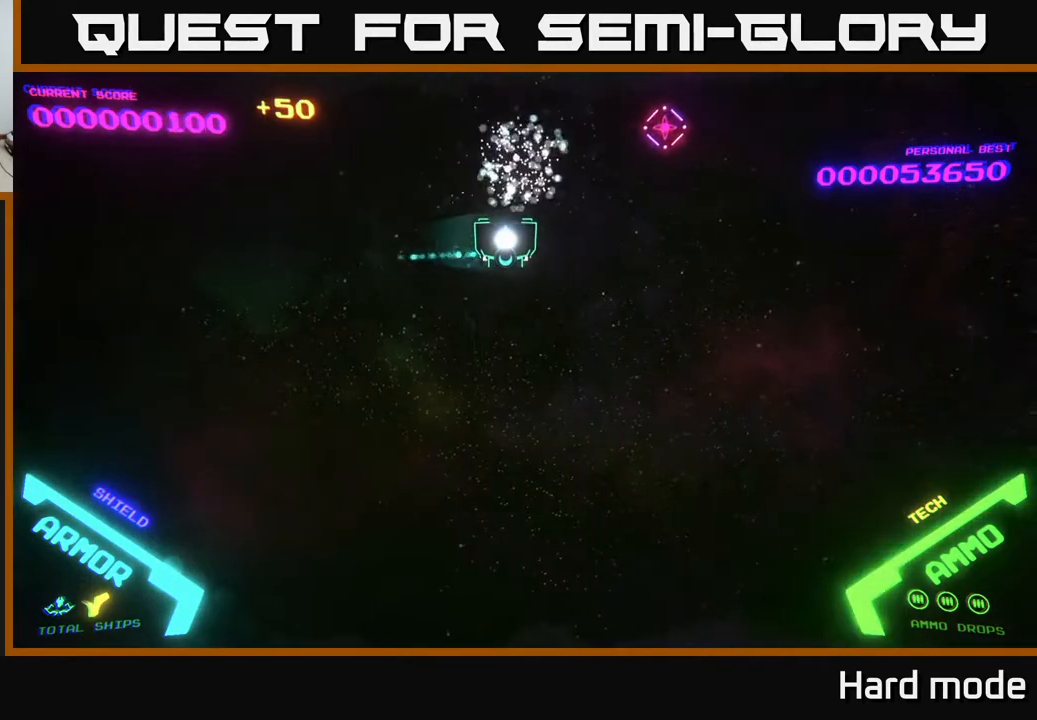
{"buttons": [], "left_stick": "down", "events": [[267, "left_stick", "up-right"], [333, "A", "down"], [383, "A", "up"], [417, "left_stick", "center"], [483, "left_stick", "down"]]}
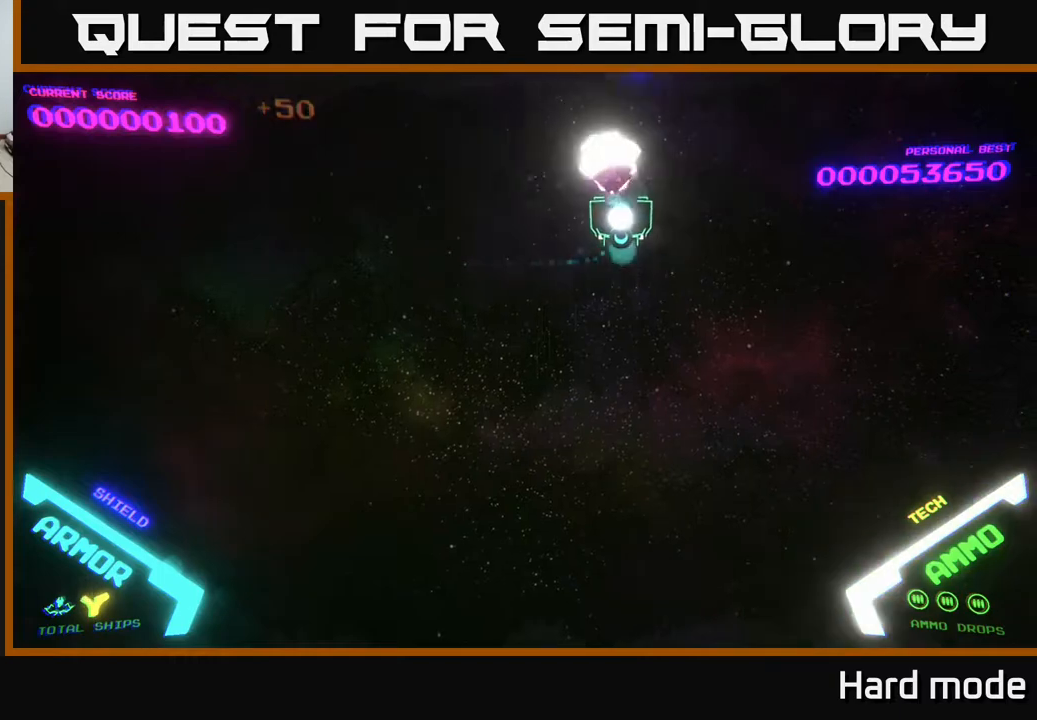
{"buttons": [], "left_stick": "left", "events": [[183, "left_stick", "left"]]}
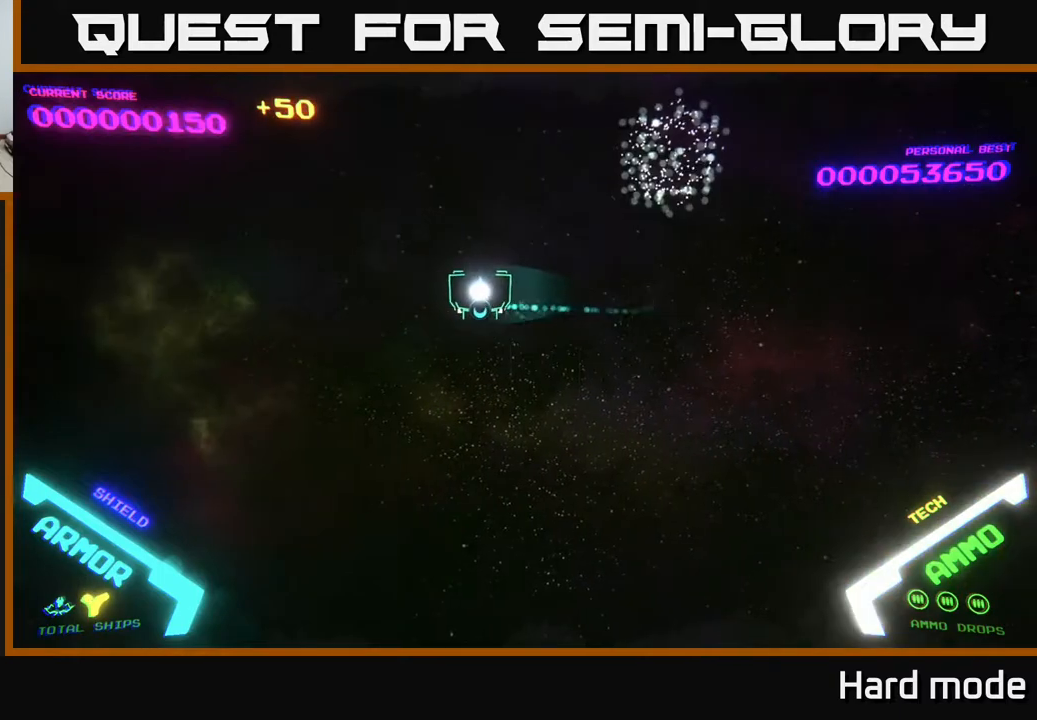
{"buttons": [], "left_stick": "left", "events": []}
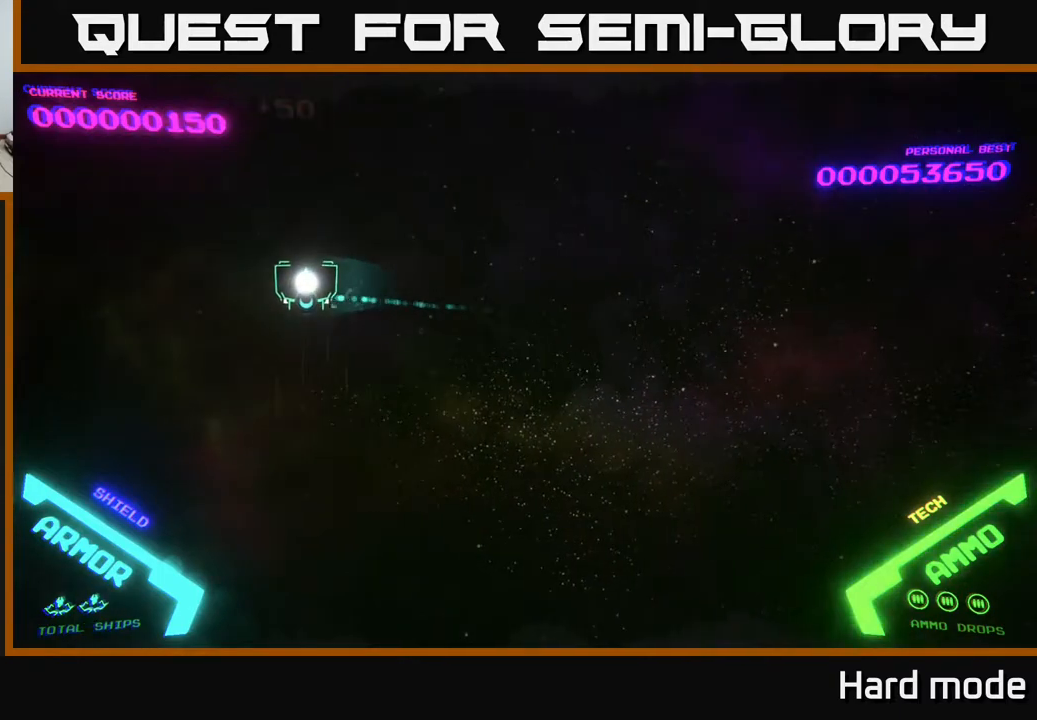
{"buttons": [], "left_stick": "left", "events": [[133, "left_stick", "up-right"], [433, "left_stick", "up-left"], [500, "left_stick", "left"]]}
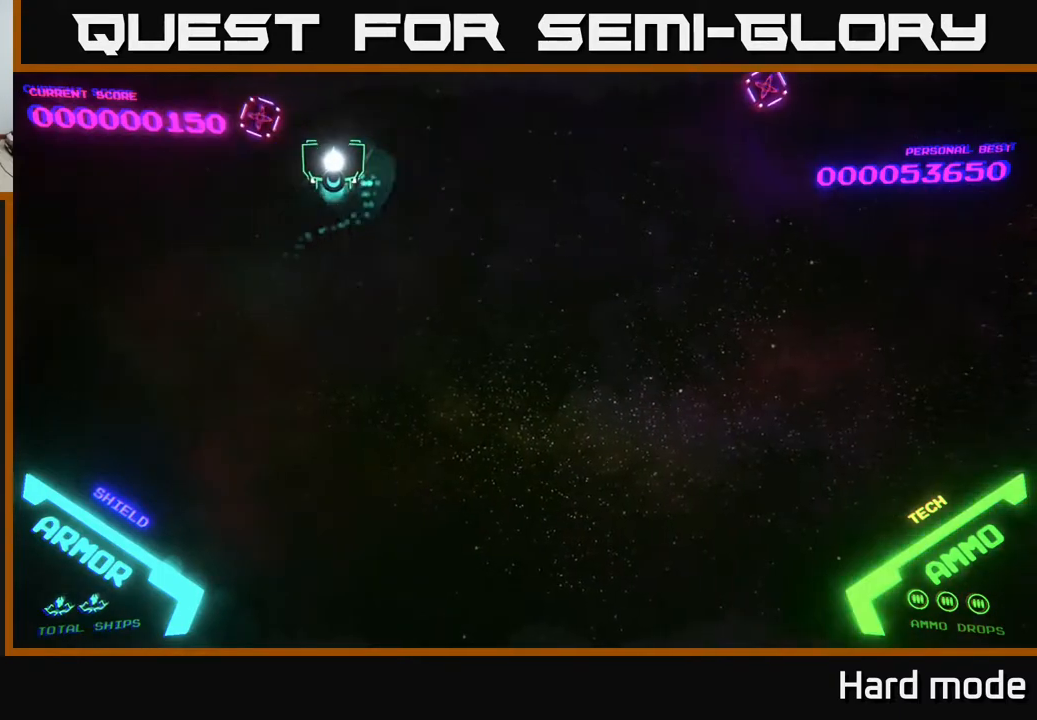
{"buttons": [], "left_stick": "right", "events": [[67, "B", "down"], [117, "B", "up"], [117, "left_stick", "center"], [200, "left_stick", "up-right"], [367, "B", "down"], [383, "left_stick", "center"], [433, "B", "up"], [433, "left_stick", "down"], [500, "left_stick", "right"]]}
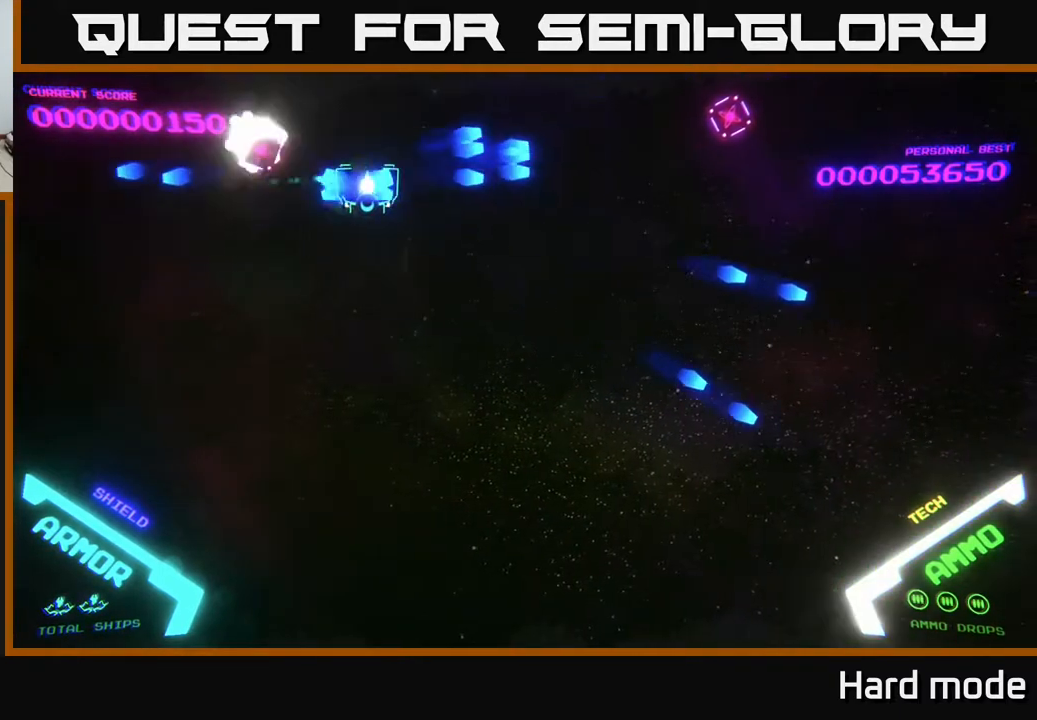
{"buttons": [], "left_stick": "right", "events": [[17, "B", "down"], [67, "B", "up"], [150, "B", "down"], [217, "B", "up"], [300, "left_stick", "up-right"], [417, "B", "down"], [417, "left_stick", "right"], [483, "B", "up"]]}
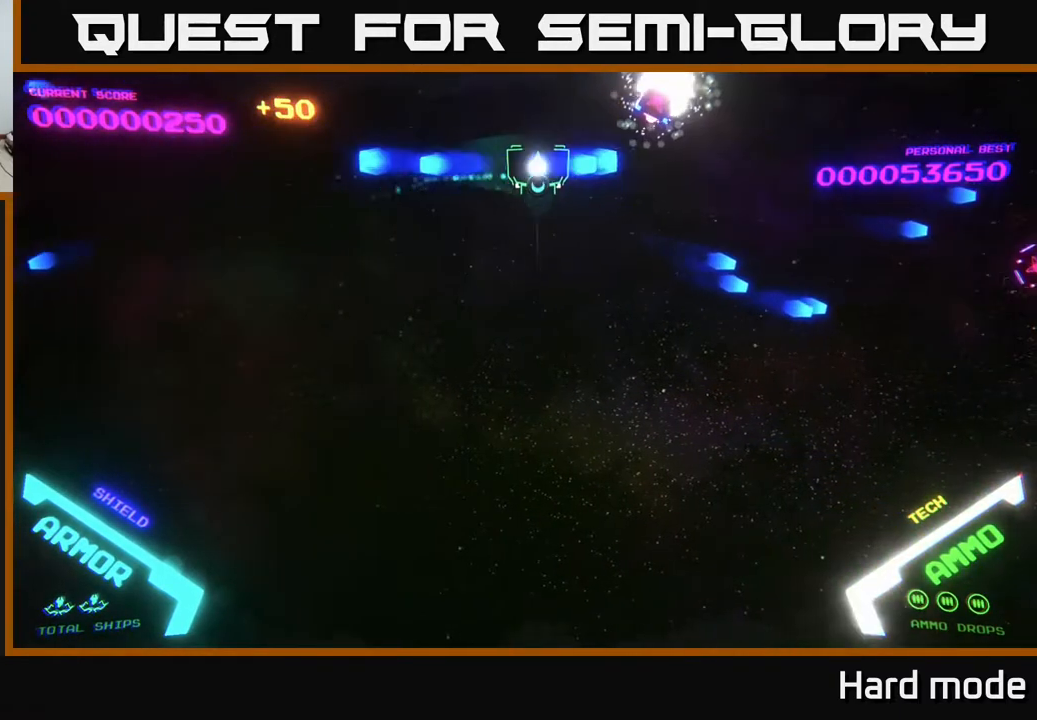
{"buttons": [], "left_stick": "down-right", "events": [[100, "B", "down"], [200, "B", "up"], [283, "left_stick", "down-right"]]}
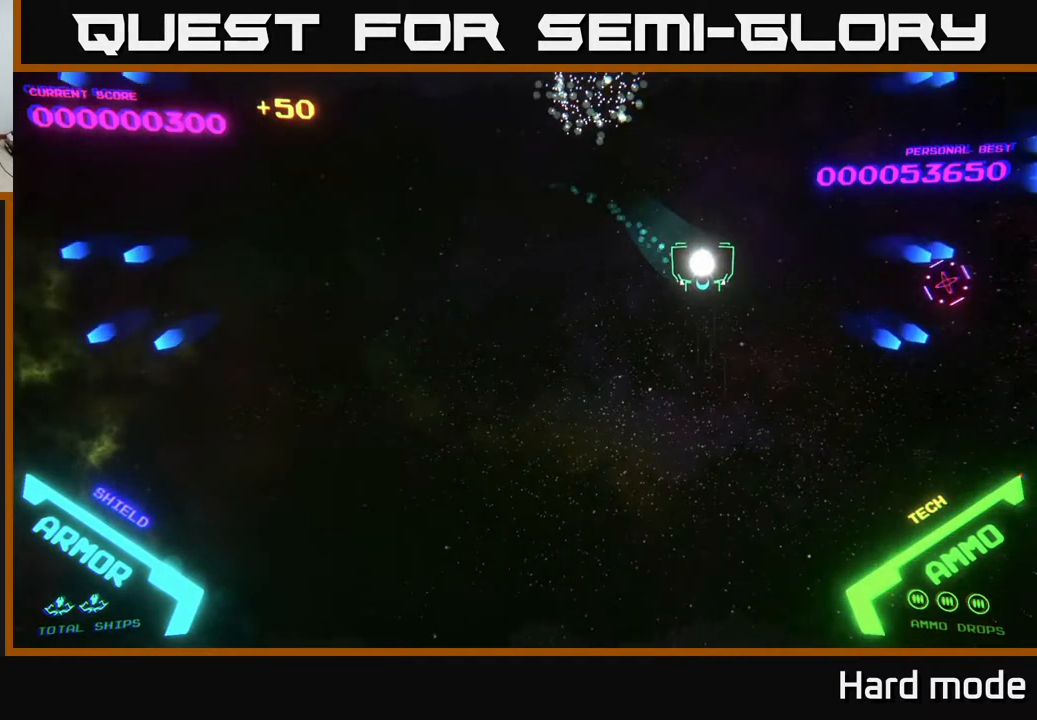
{"buttons": [], "left_stick": "up-right", "events": [[200, "left_stick", "right"], [217, "B", "down"], [300, "B", "up"], [367, "B", "down"], [433, "B", "up"], [467, "left_stick", "up-right"]]}
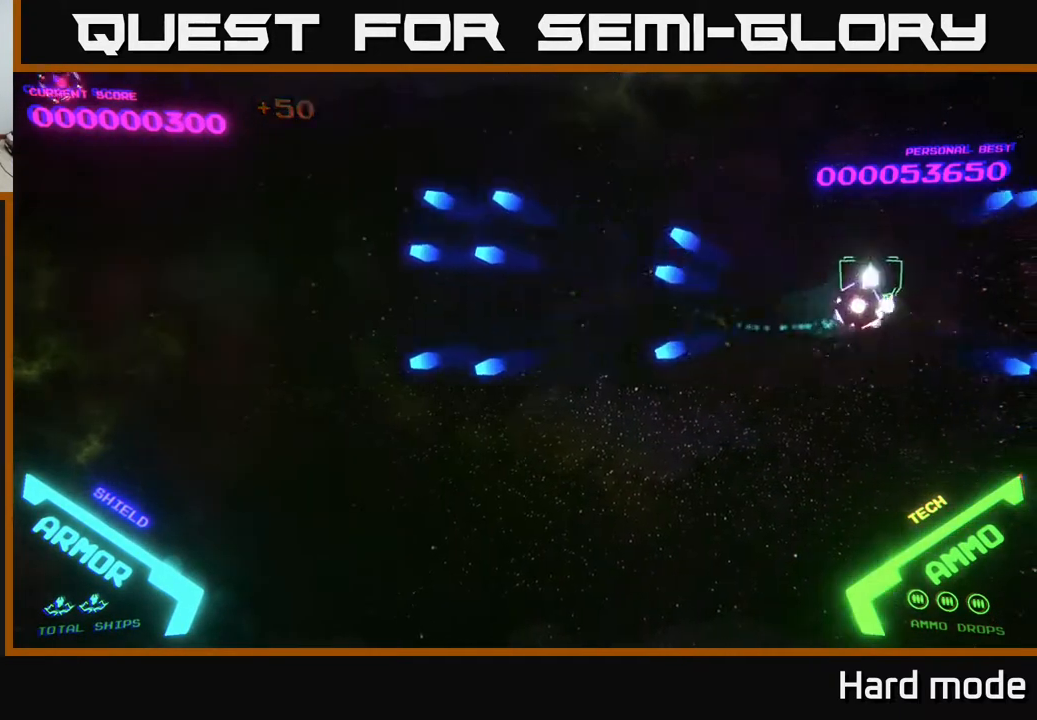
{"buttons": [], "left_stick": "left", "events": [[233, "left_stick", "up-left"], [283, "left_stick", "left"]]}
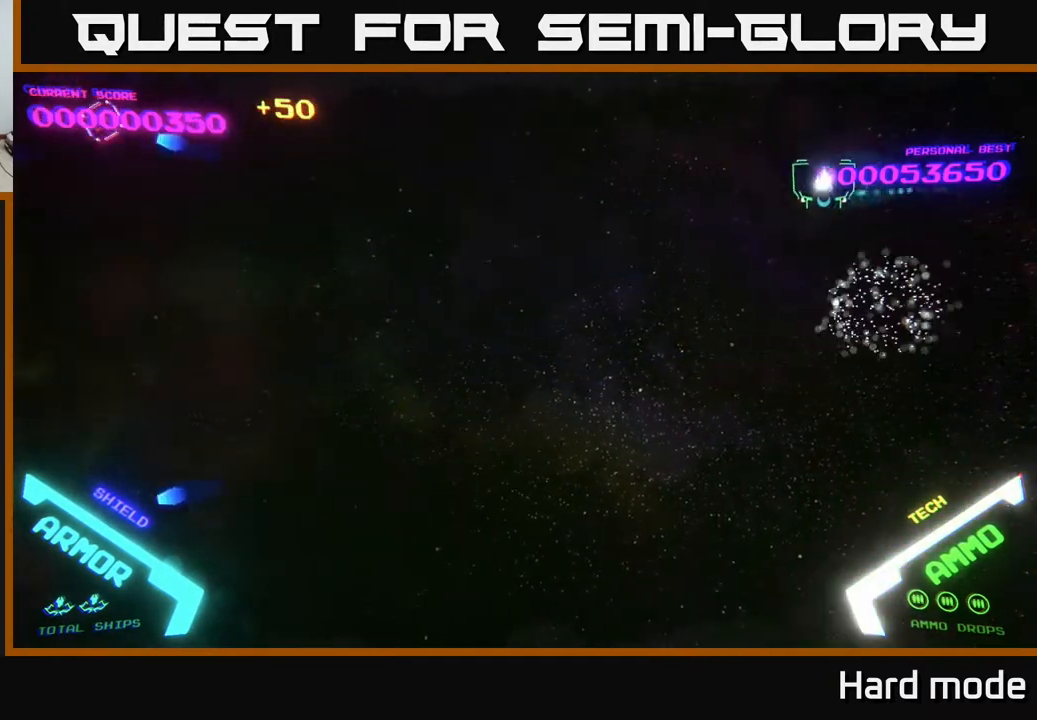
{"buttons": [], "left_stick": "left", "events": []}
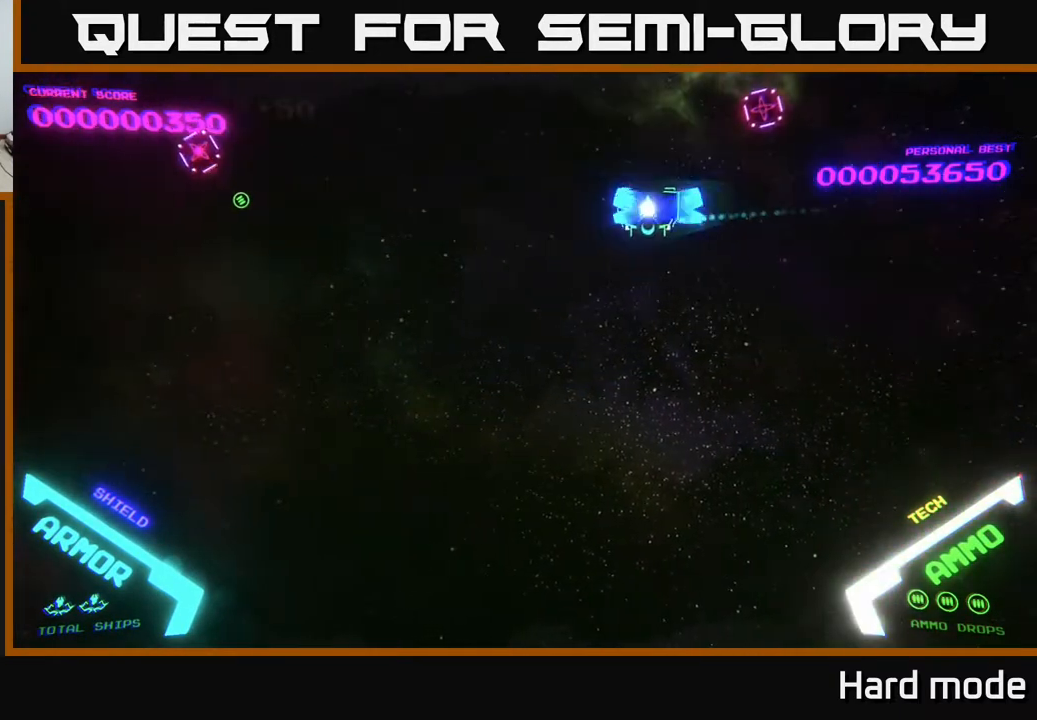
{"buttons": [], "left_stick": "left", "events": [[17, "B", "down"], [83, "B", "up"], [183, "B", "down"], [233, "B", "up"], [317, "B", "down"], [350, "B", "up"], [450, "B", "down"], [483, "B", "up"]]}
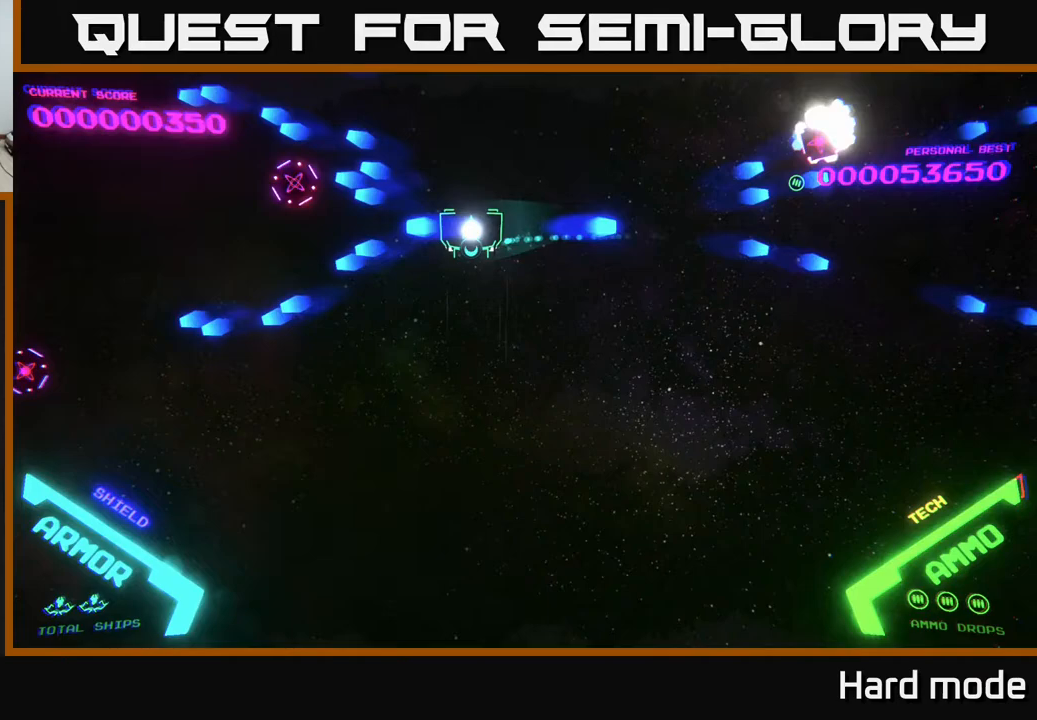
{"buttons": [], "left_stick": "down-left", "events": [[83, "B", "down"], [133, "B", "up"], [217, "B", "down"], [267, "B", "up"], [267, "left_stick", "down-left"]]}
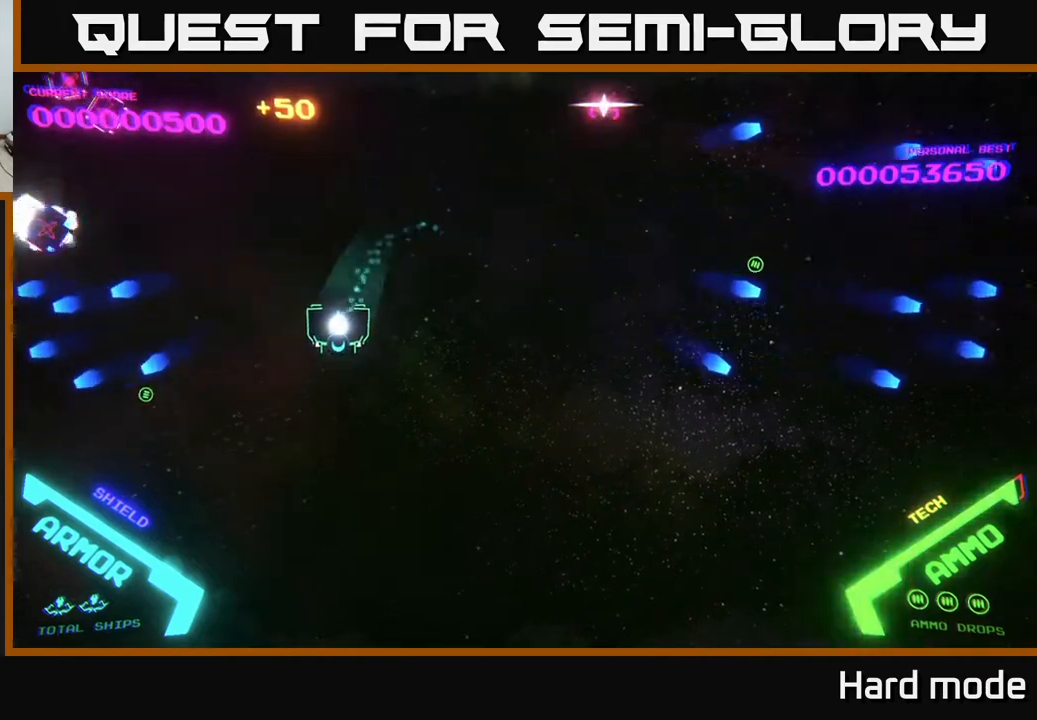
{"buttons": ["B"], "left_stick": "up", "events": [[67, "B", "down"], [133, "B", "up"], [150, "left_stick", "up-left"], [367, "left_stick", "up"], [500, "B", "down"]]}
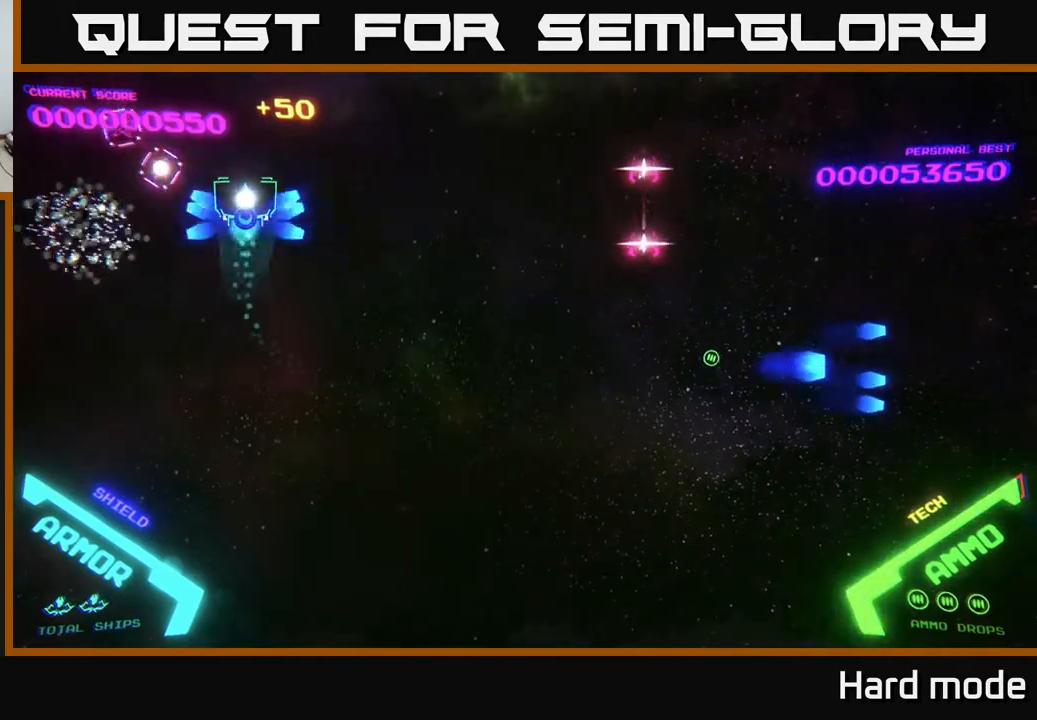
{"buttons": ["B"], "left_stick": "left", "events": [[83, "B", "up"], [117, "B", "down"], [133, "left_stick", "right"], [183, "left_stick", "down-right"], [200, "B", "up"], [283, "left_stick", "down"], [300, "B", "down"], [400, "B", "up"], [433, "B", "down"], [467, "left_stick", "left"]]}
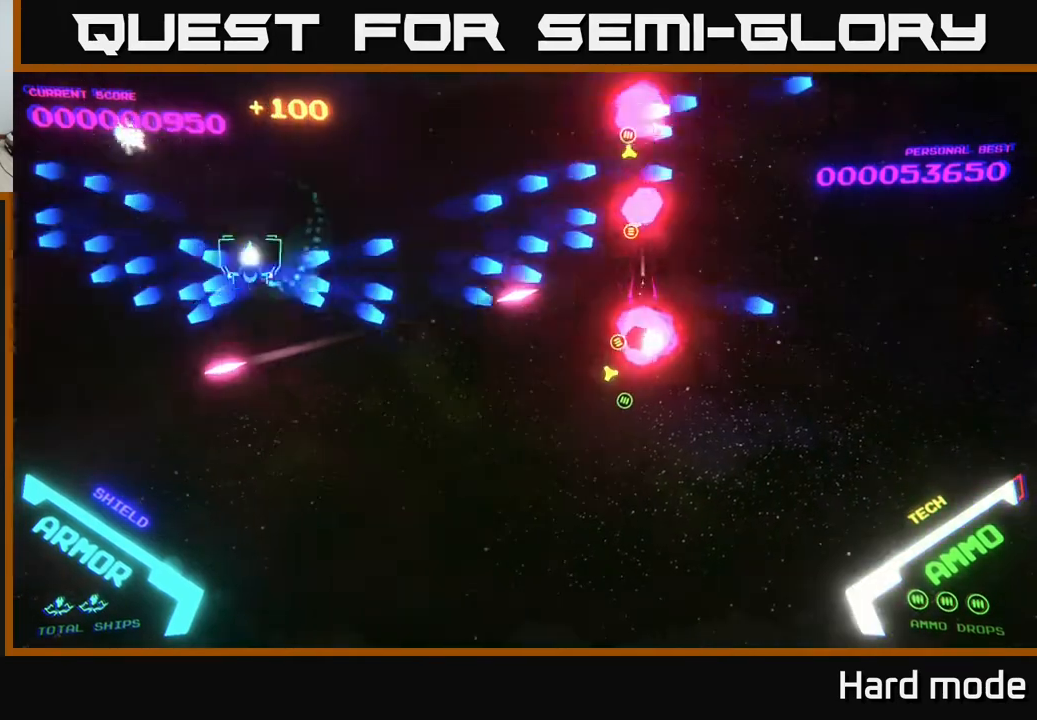
{"buttons": ["B"], "left_stick": "right", "events": [[33, "B", "up"], [50, "left_stick", "up"], [117, "B", "down"], [117, "left_stick", "right"], [200, "B", "up"], [200, "left_stick", "up"], [283, "B", "down"], [367, "B", "up"], [400, "left_stick", "right"], [467, "B", "down"]]}
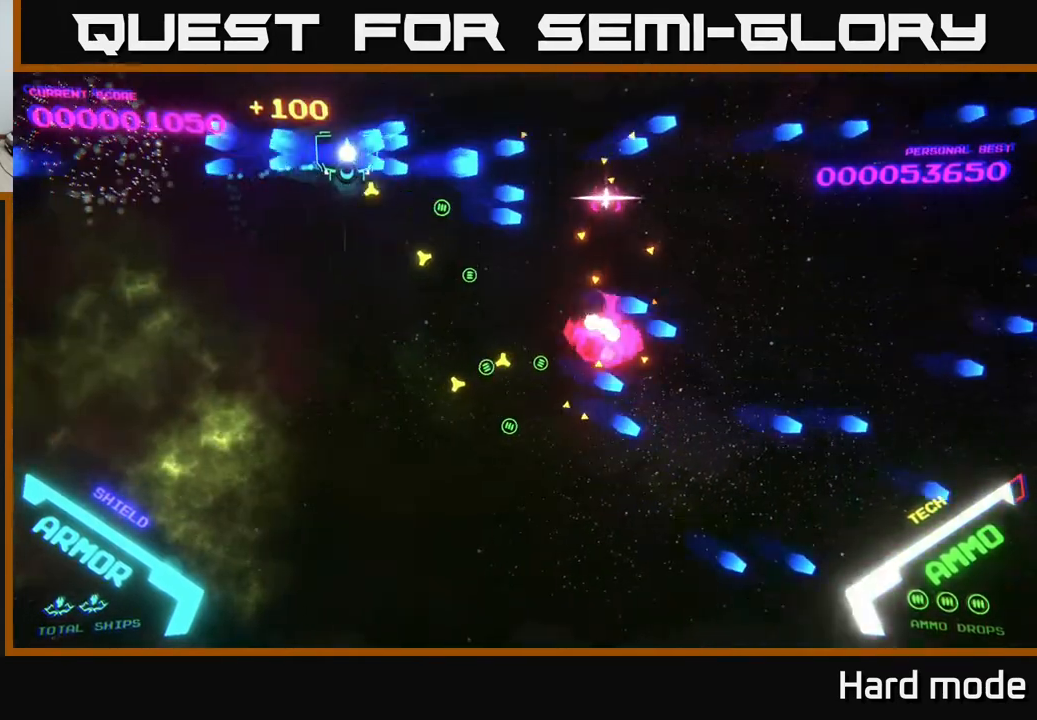
{"buttons": [], "left_stick": "right", "events": [[33, "B", "up"], [83, "left_stick", "down-right"], [433, "left_stick", "right"]]}
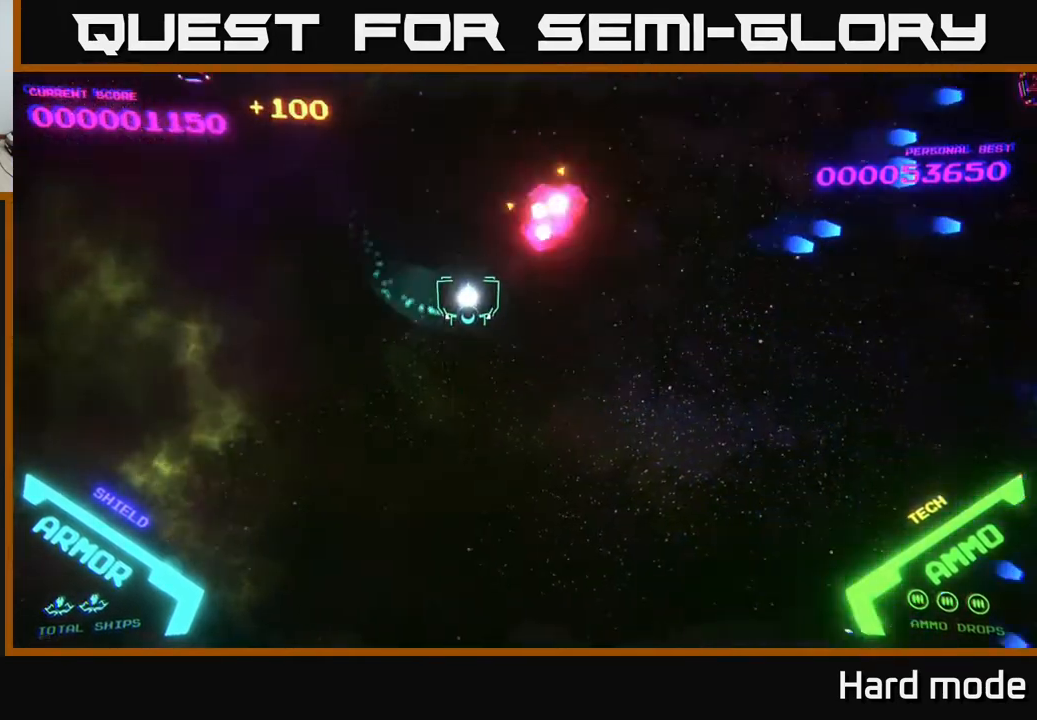
{"buttons": [], "left_stick": "up-right", "events": [[100, "left_stick", "up-right"], [233, "left_stick", "right"], [433, "left_stick", "up-right"]]}
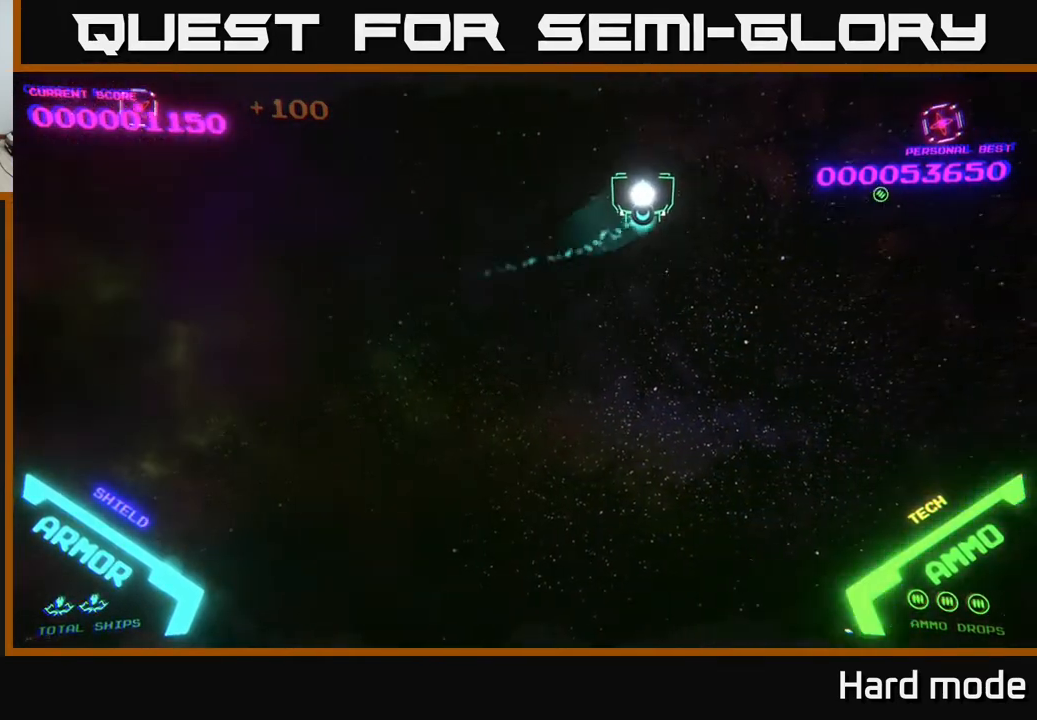
{"buttons": [], "left_stick": "right", "events": [[100, "left_stick", "right"], [267, "B", "down"], [350, "B", "up"], [417, "B", "down"], [483, "B", "up"]]}